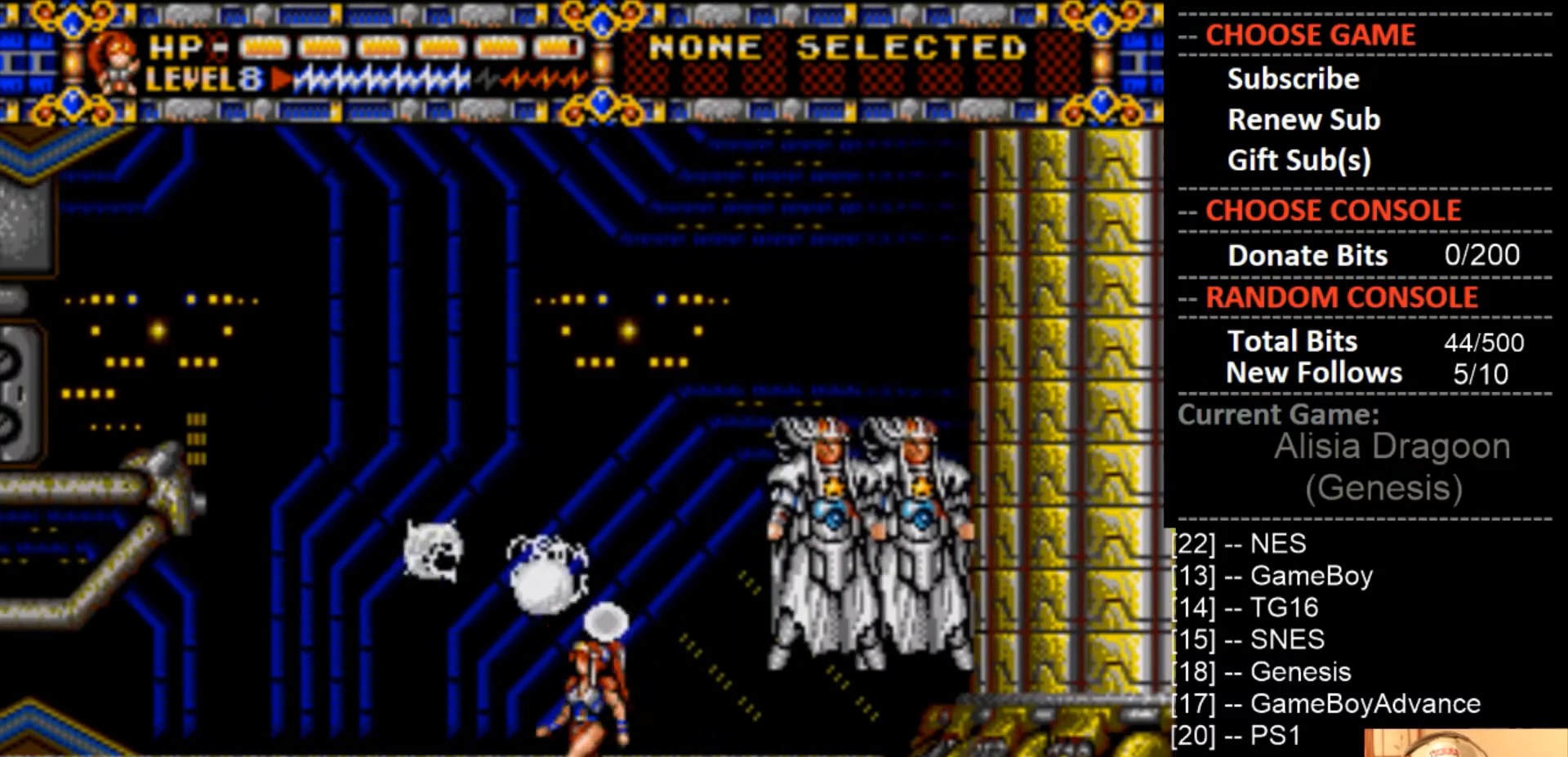
Gameplay with a controller (PlayStation layout); each line is a JSON object with the inputs held at the frame after it. "events" lists button and stick changes between this image and that frame as [ms after this image, input, new state], when the widget could be followed in between. Not read: left_stick right_stick.
{"buttons": ["CROSS"], "events": [[33, "DPAD_LEFT", "up"], [100, "DPAD_RIGHT", "down"], [200, "CROSS", "down"], [200, "DPAD_RIGHT", "up"]]}
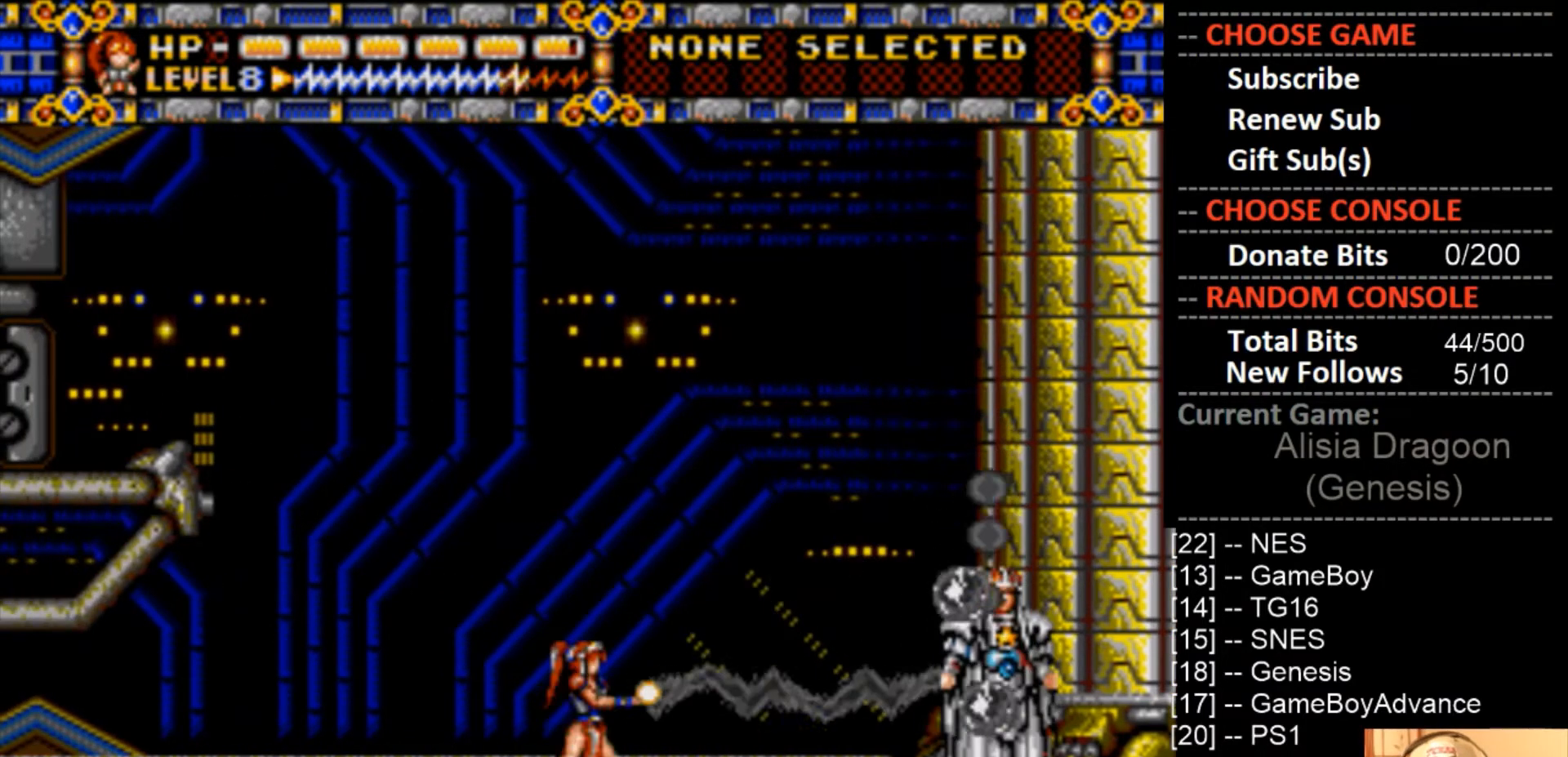
{"buttons": [], "events": [[500, "CROSS", "up"]]}
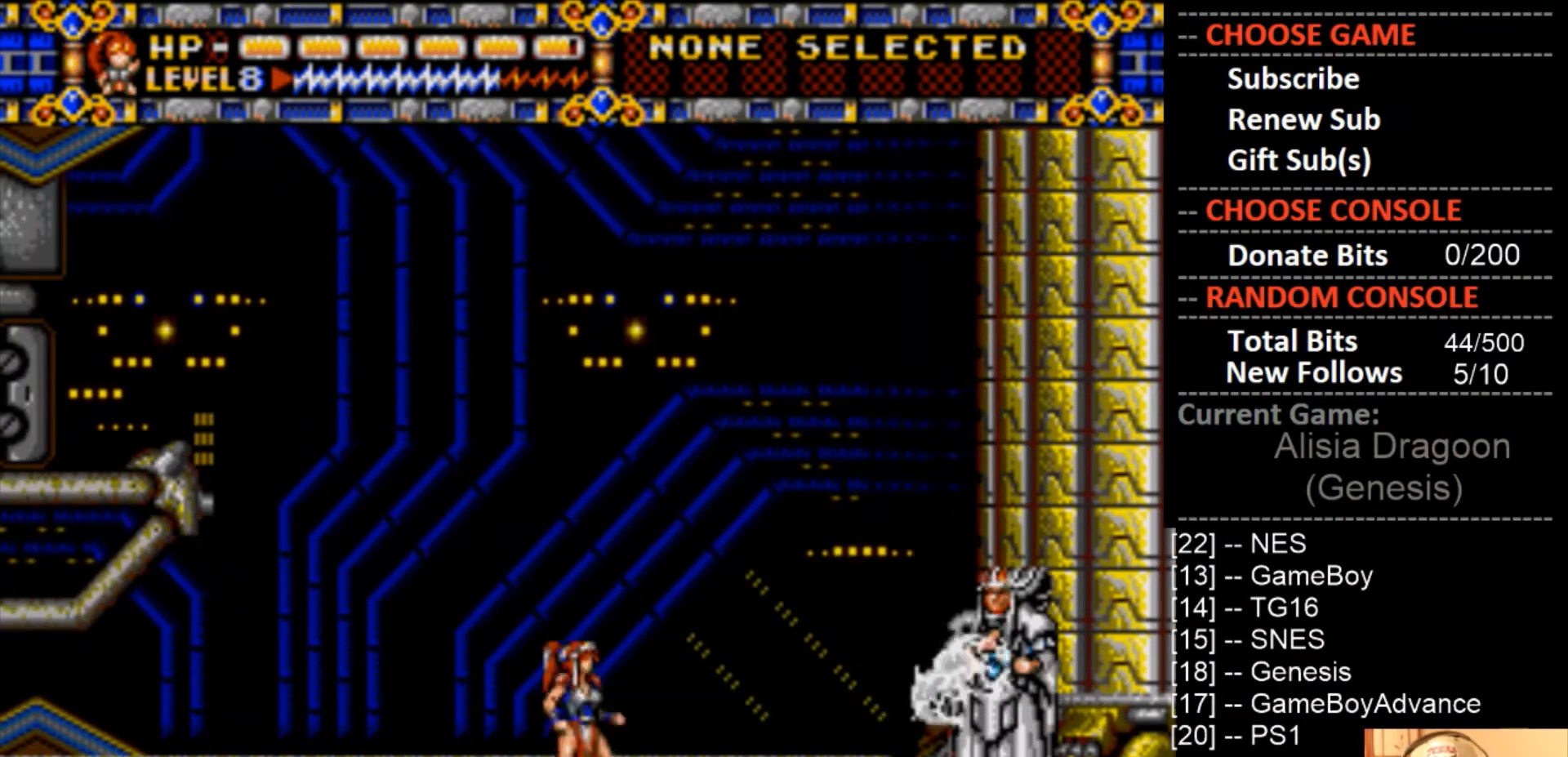
{"buttons": ["CROSS"], "events": [[100, "CIRCLE", "down"], [467, "CIRCLE", "up"], [500, "CROSS", "down"]]}
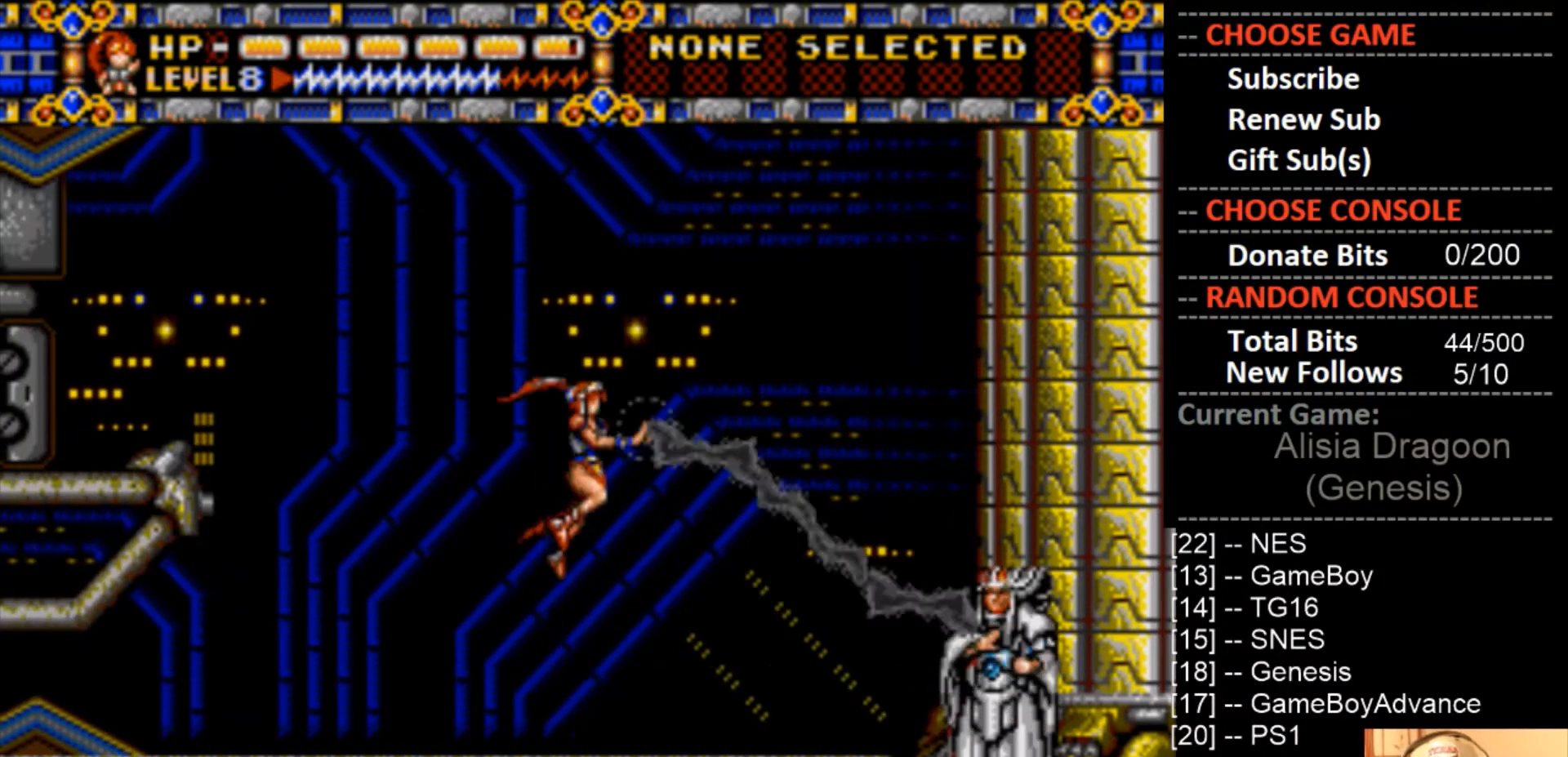
{"buttons": ["CIRCLE"], "events": [[200, "CROSS", "up"], [467, "CIRCLE", "down"]]}
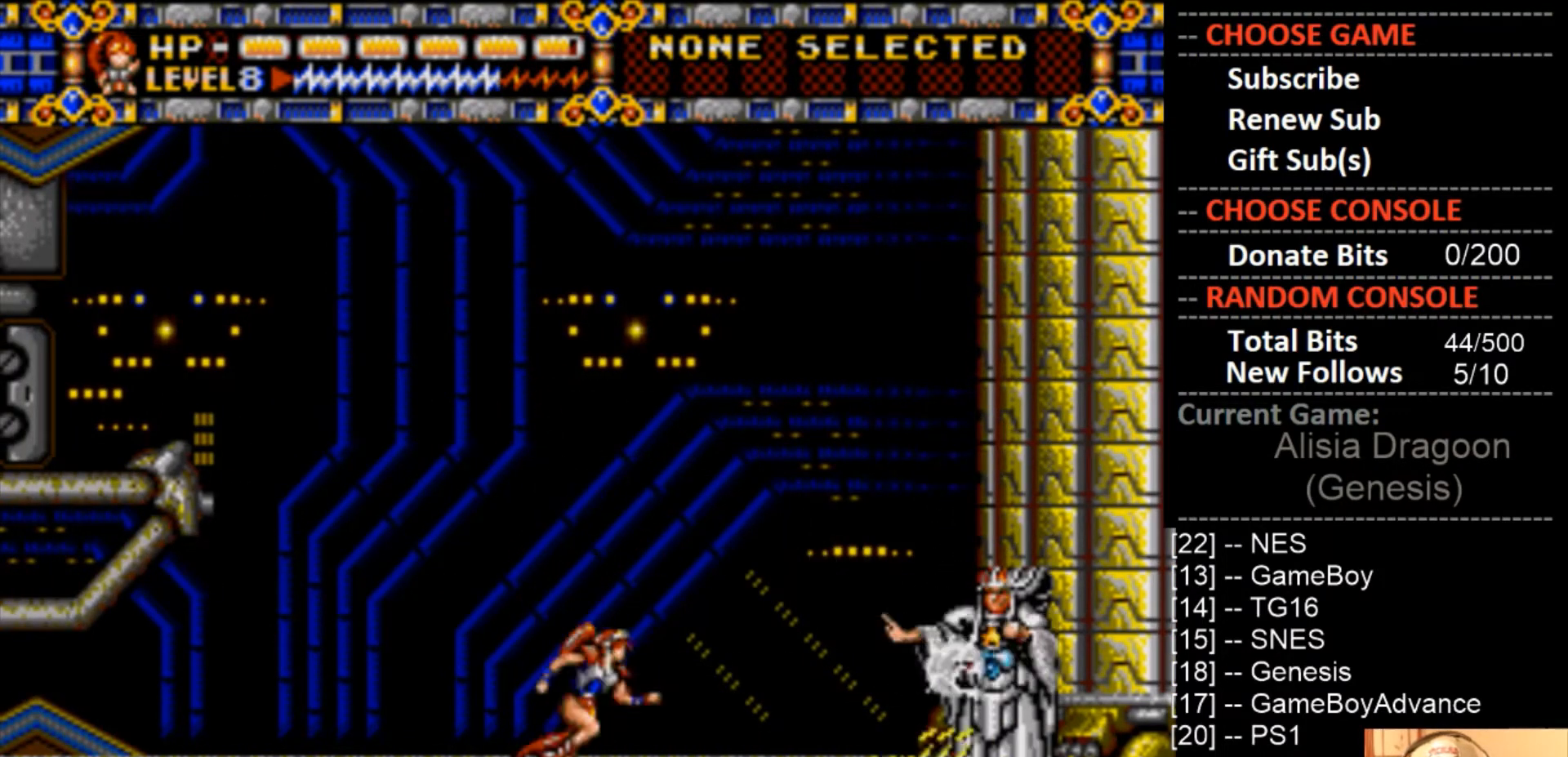
{"buttons": ["CROSS"], "events": [[200, "CIRCLE", "up"], [267, "CROSS", "down"]]}
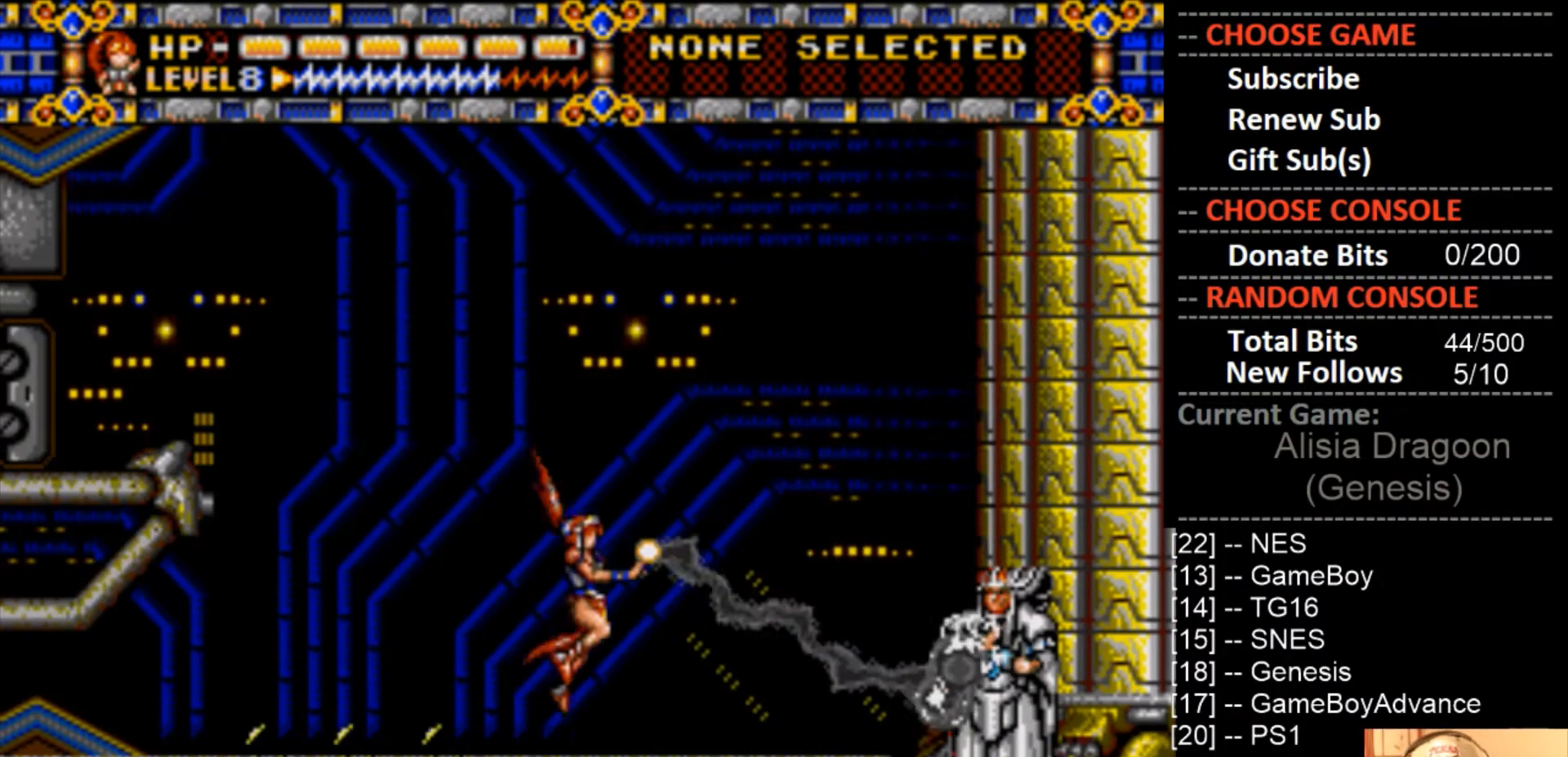
{"buttons": ["CIRCLE"], "events": [[167, "CROSS", "up"], [267, "CIRCLE", "down"]]}
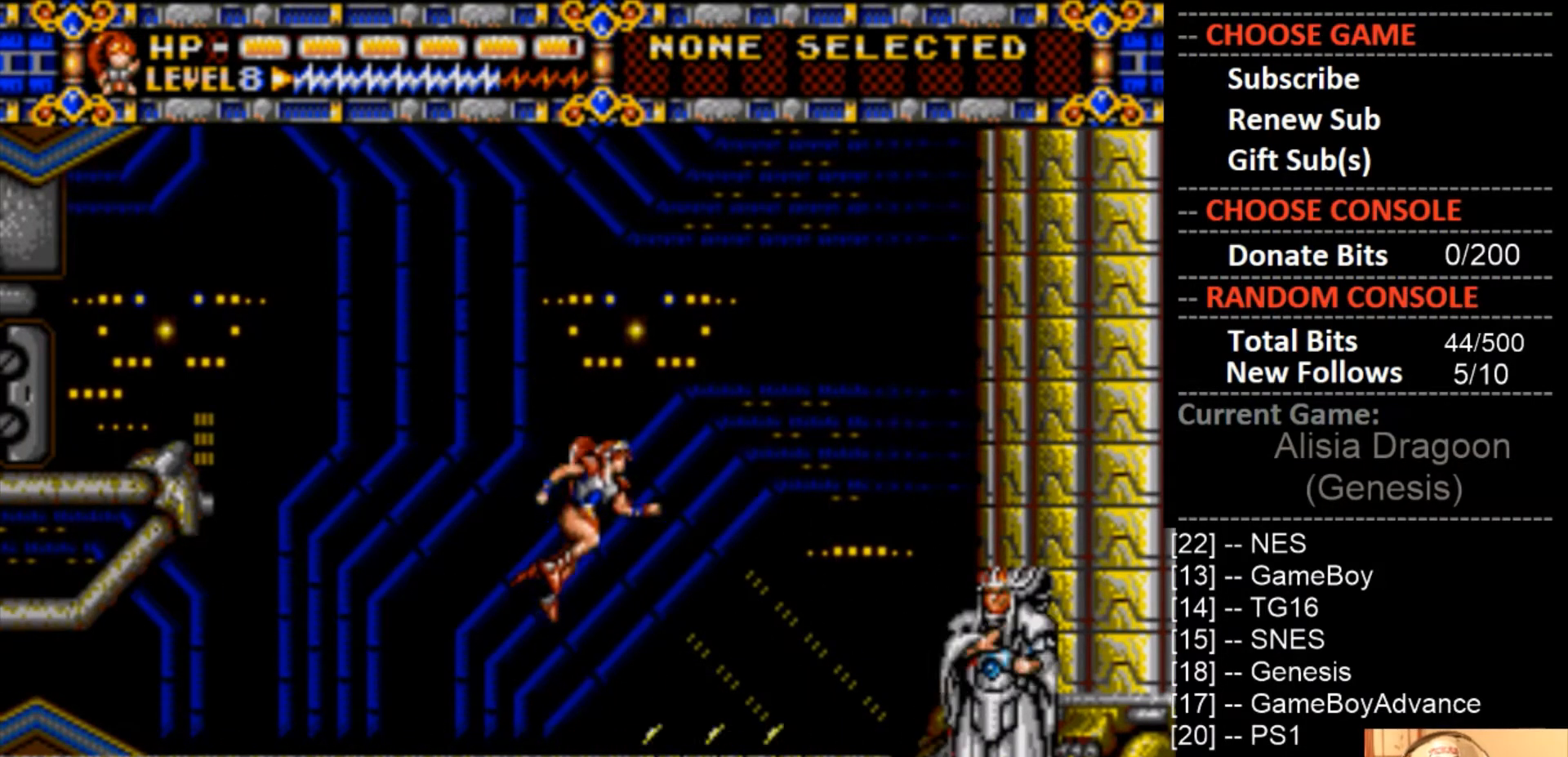
{"buttons": ["CROSS"], "events": [[67, "CIRCLE", "up"], [67, "CROSS", "down"]]}
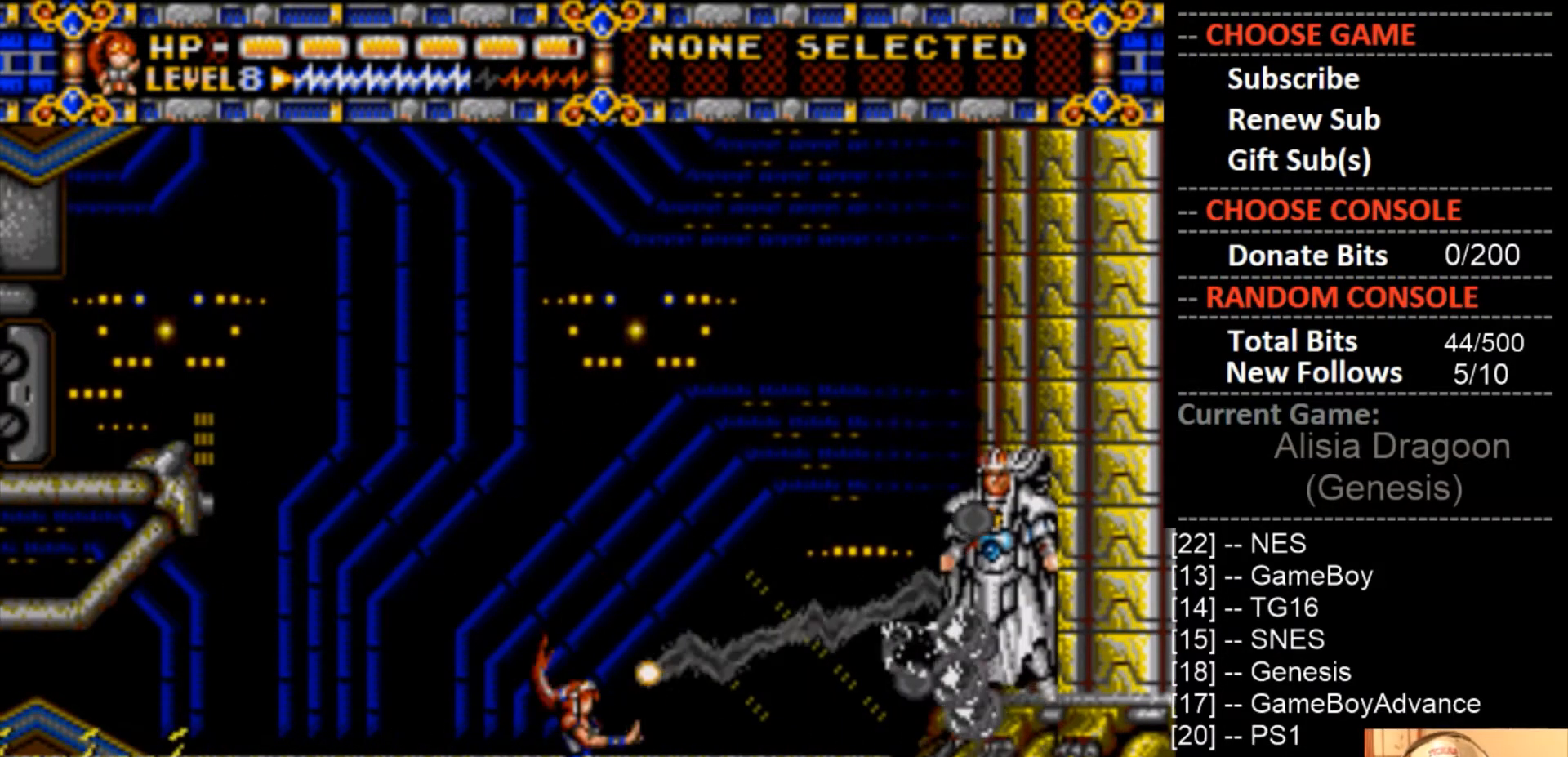
{"buttons": ["CROSS"], "events": [[233, "CROSS", "up"], [367, "CROSS", "down"]]}
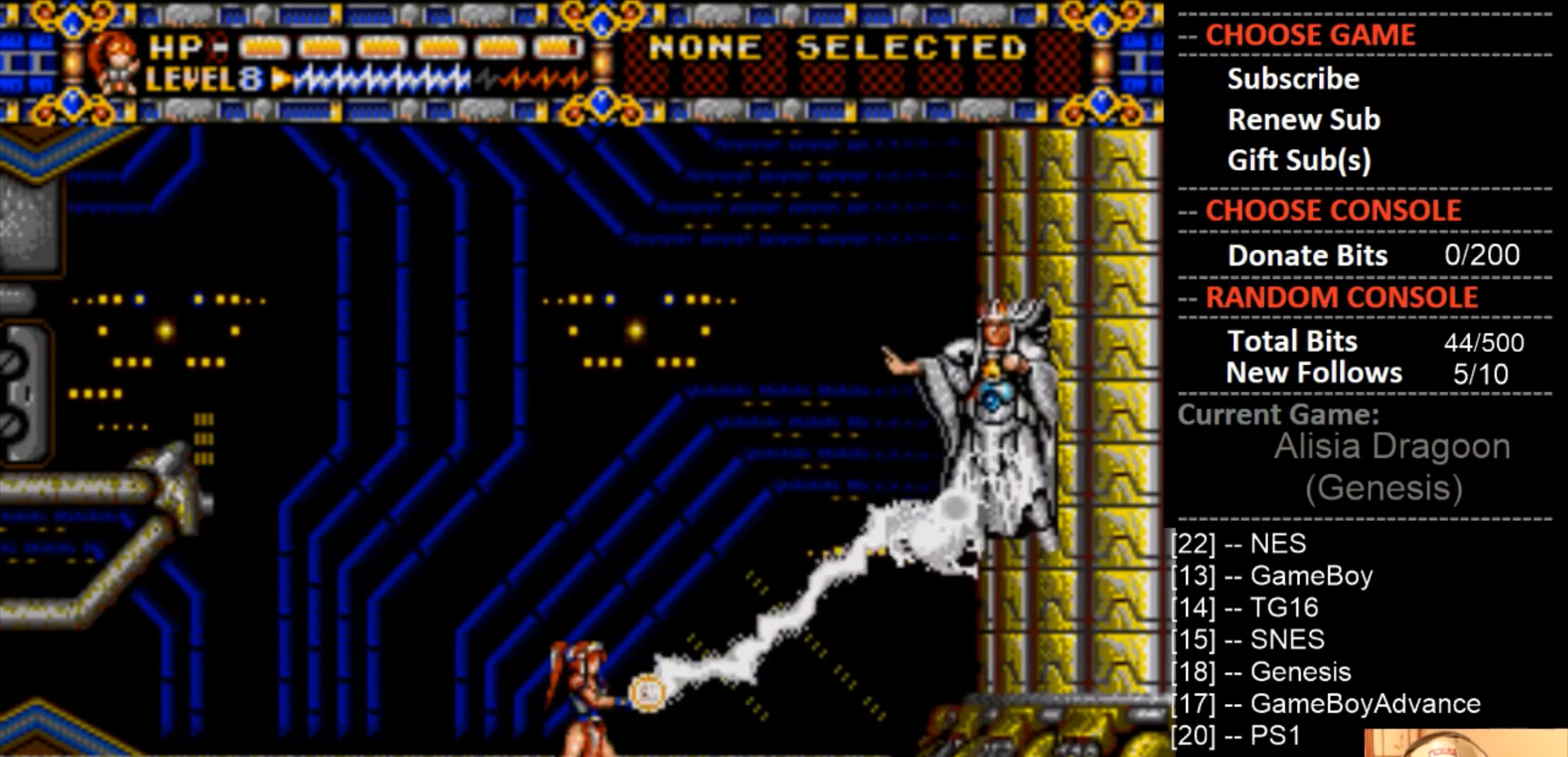
{"buttons": ["CROSS"], "events": []}
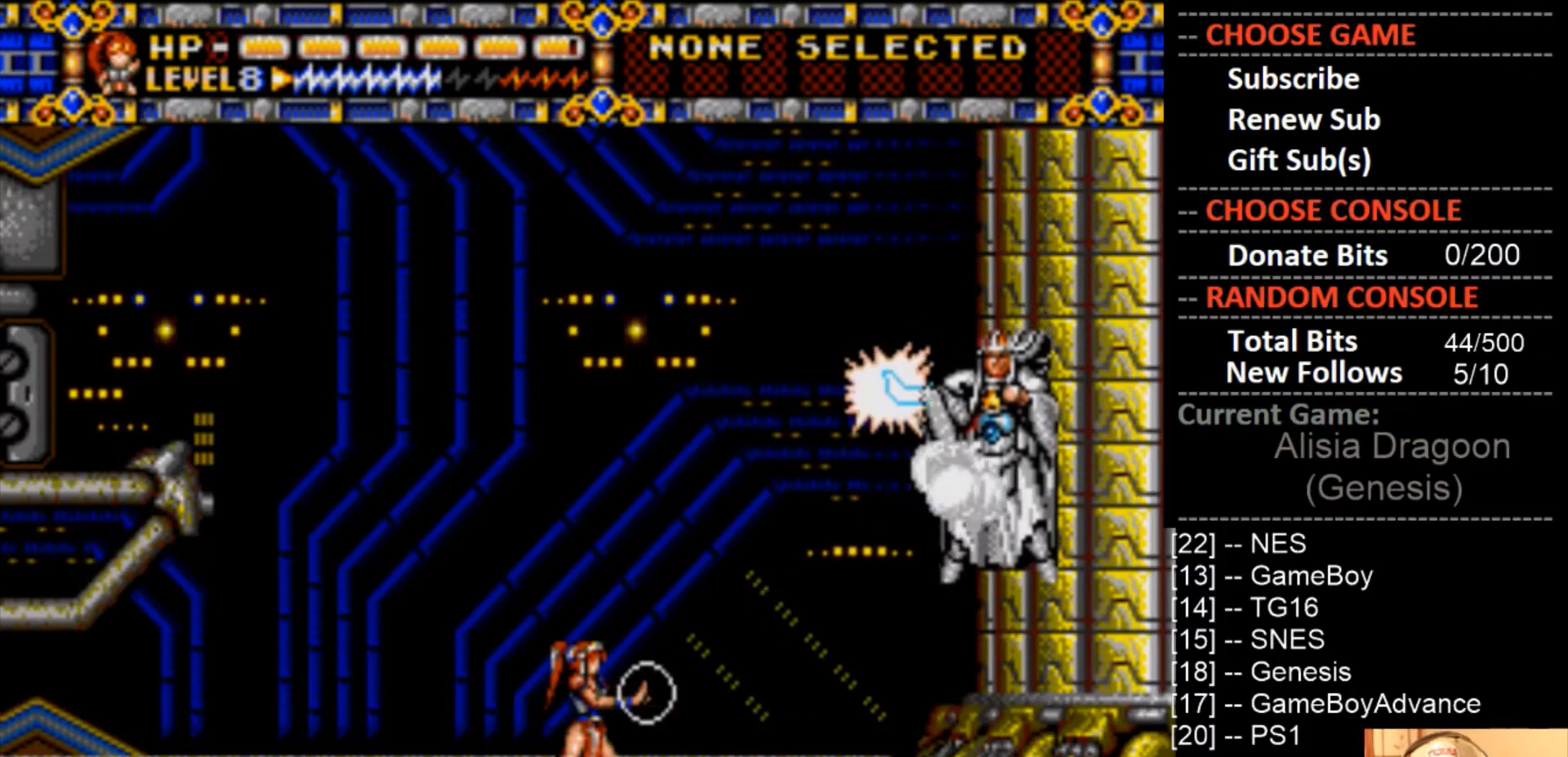
{"buttons": [], "events": [[33, "DPAD_RIGHT", "down"], [233, "CROSS", "up"], [467, "DPAD_RIGHT", "up"]]}
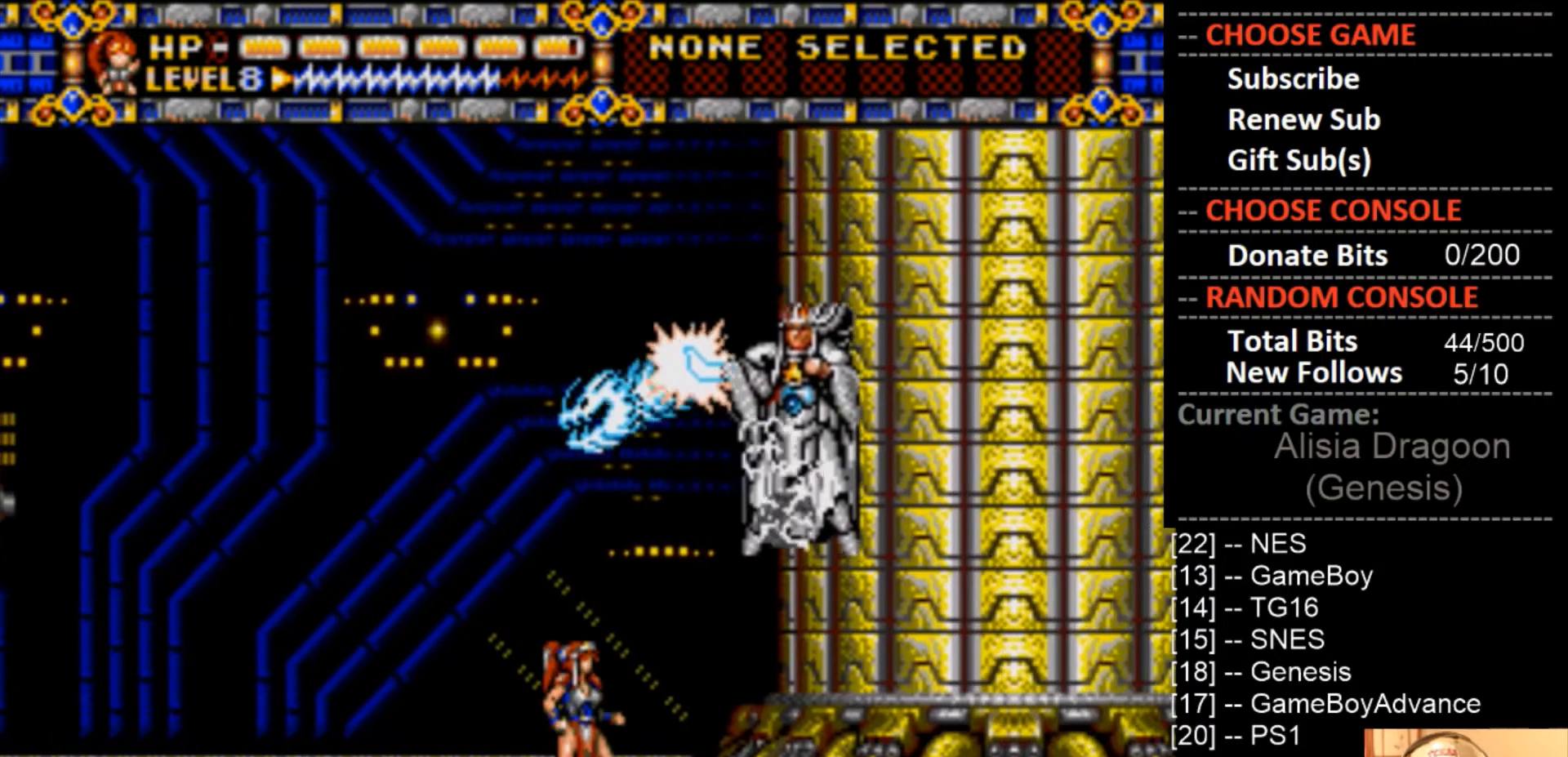
{"buttons": [], "events": []}
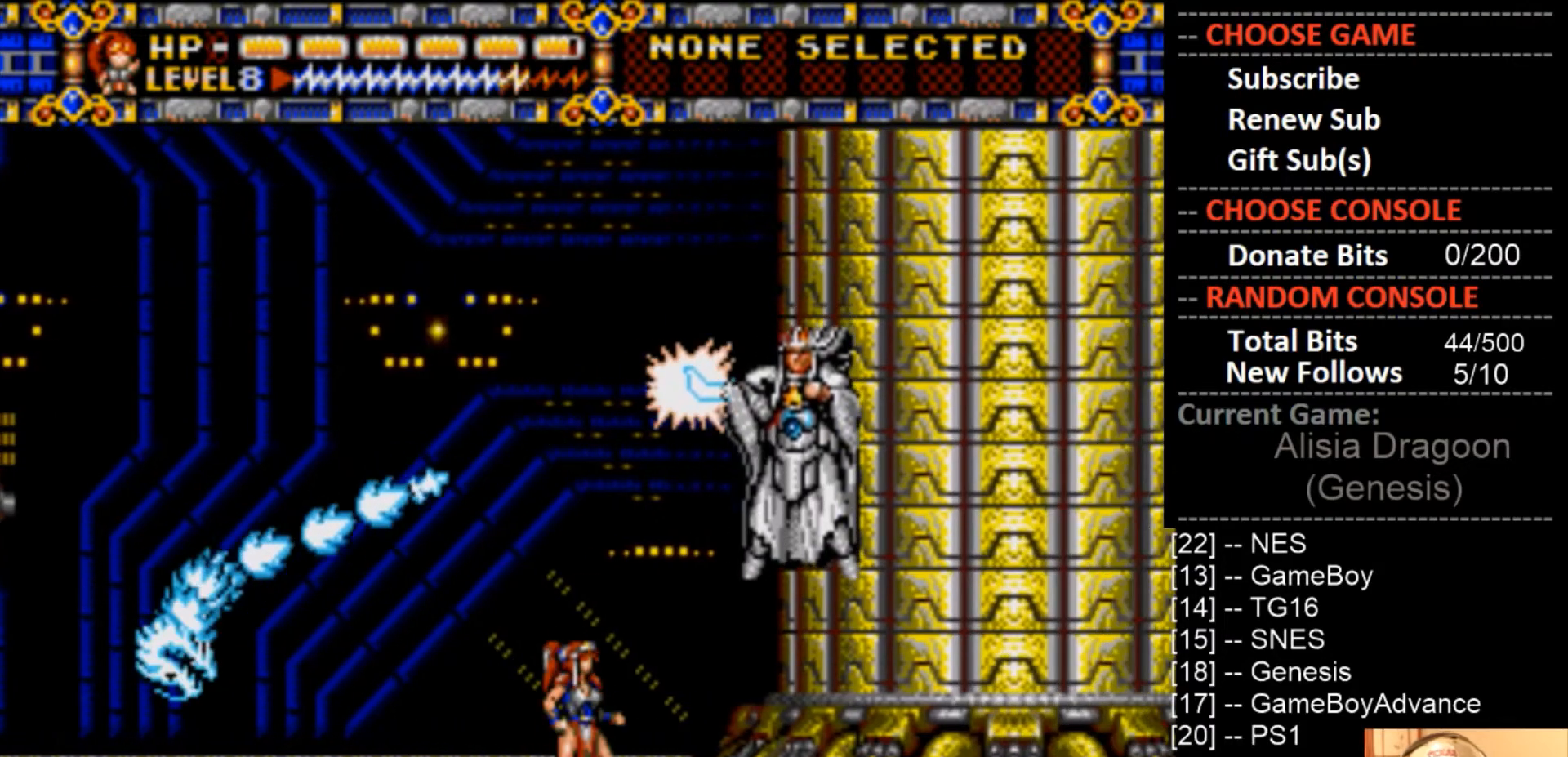
{"buttons": ["CIRCLE", "DPAD_LEFT"], "events": [[67, "DPAD_LEFT", "down"], [100, "CIRCLE", "down"]]}
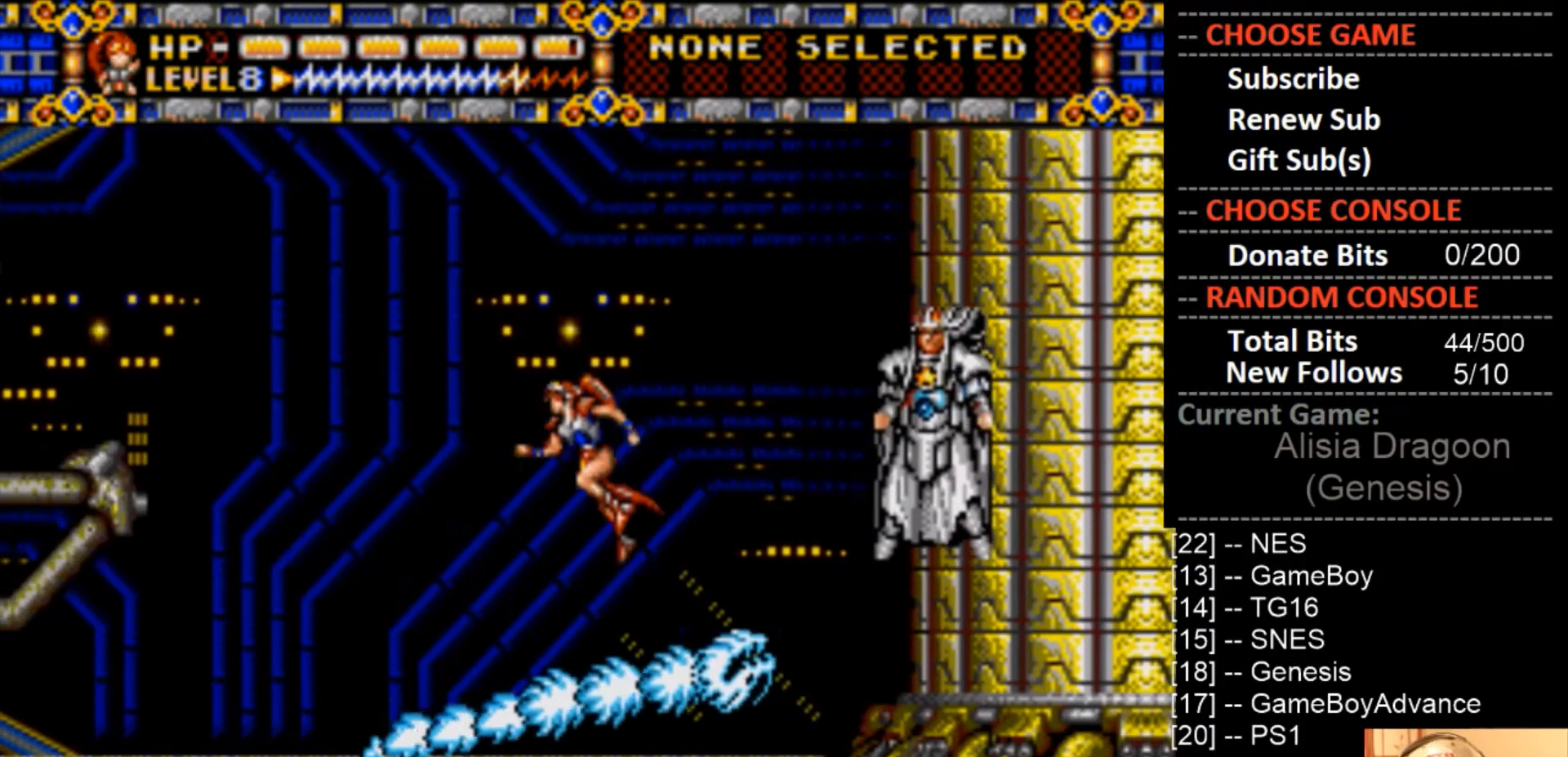
{"buttons": ["DPAD_RIGHT"], "events": [[200, "CIRCLE", "up"], [367, "DPAD_LEFT", "up"], [400, "DPAD_RIGHT", "down"]]}
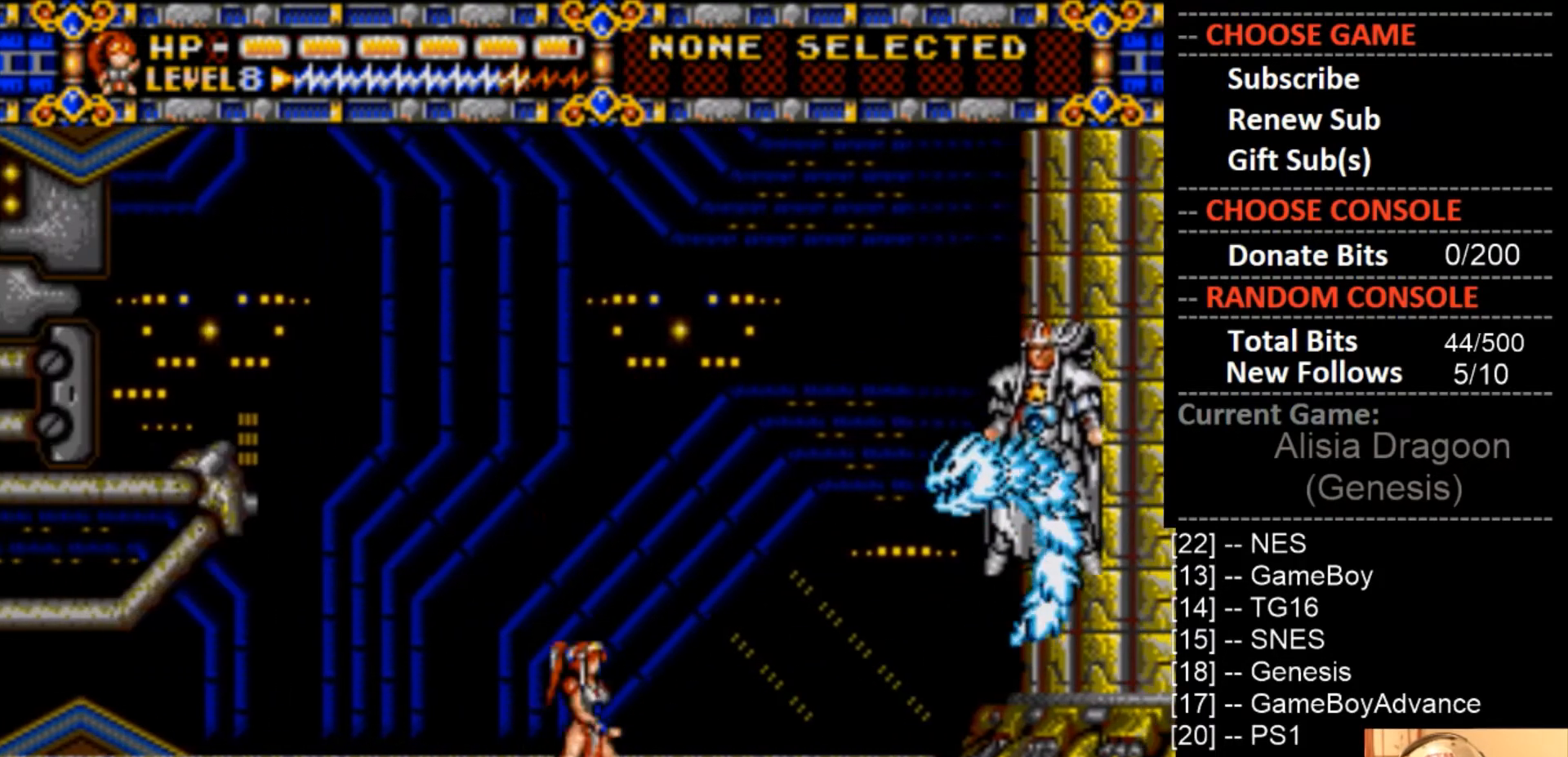
{"buttons": ["DPAD_RIGHT"], "events": []}
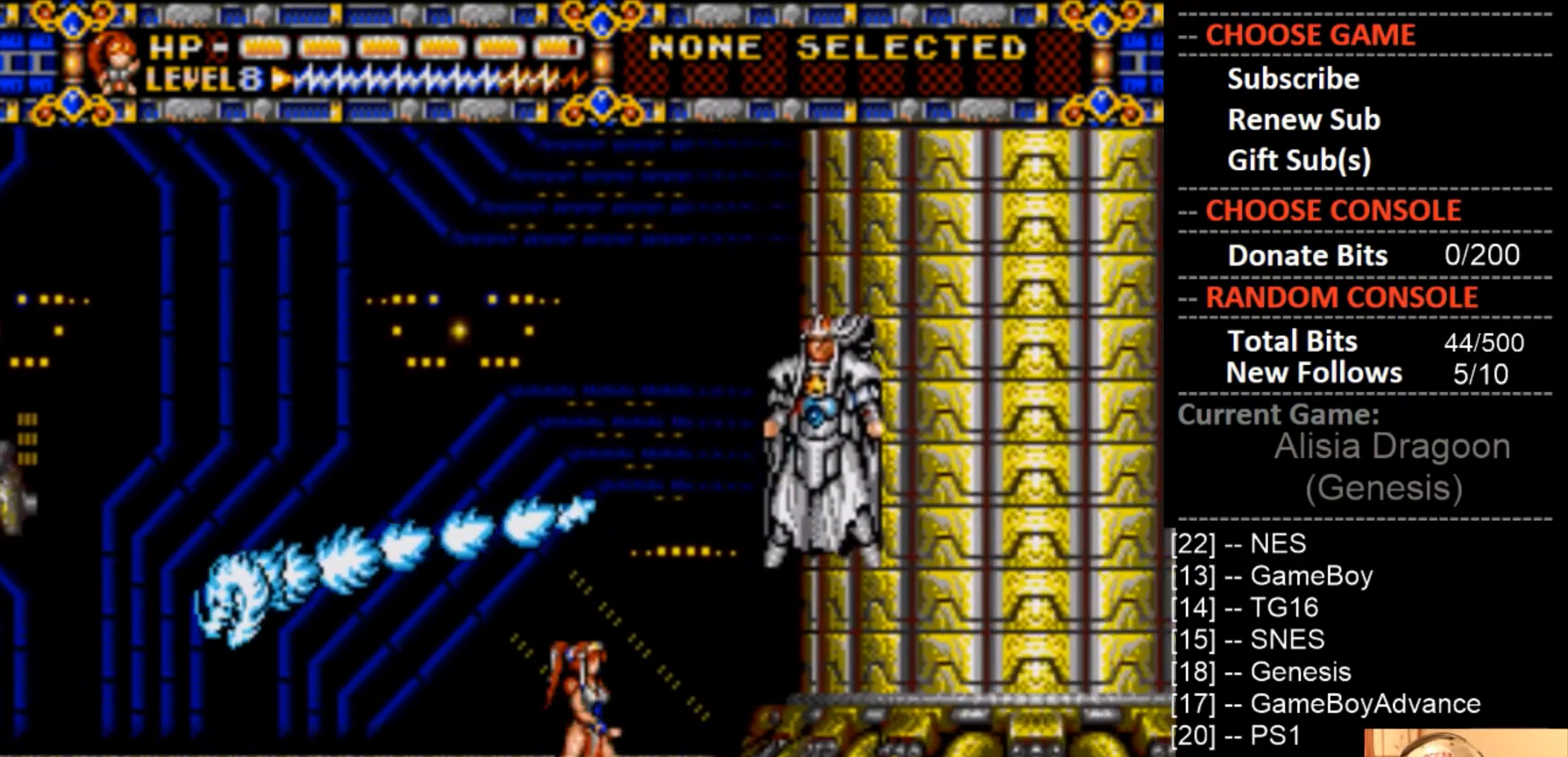
{"buttons": ["CIRCLE", "DPAD_LEFT"], "events": [[67, "DPAD_RIGHT", "up"], [200, "DPAD_LEFT", "down"], [267, "CIRCLE", "down"]]}
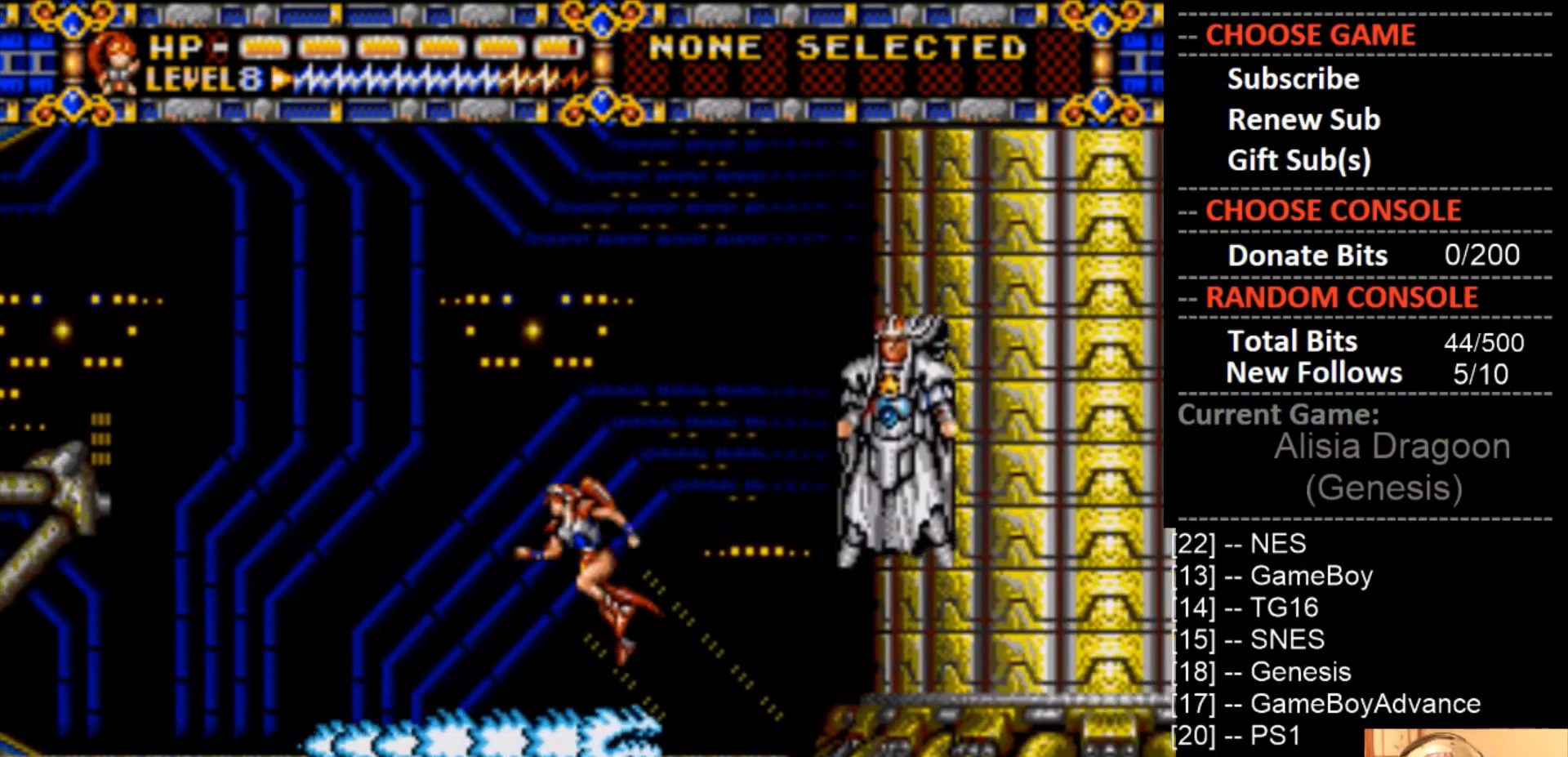
{"buttons": ["DPAD_LEFT"], "events": [[267, "CIRCLE", "up"]]}
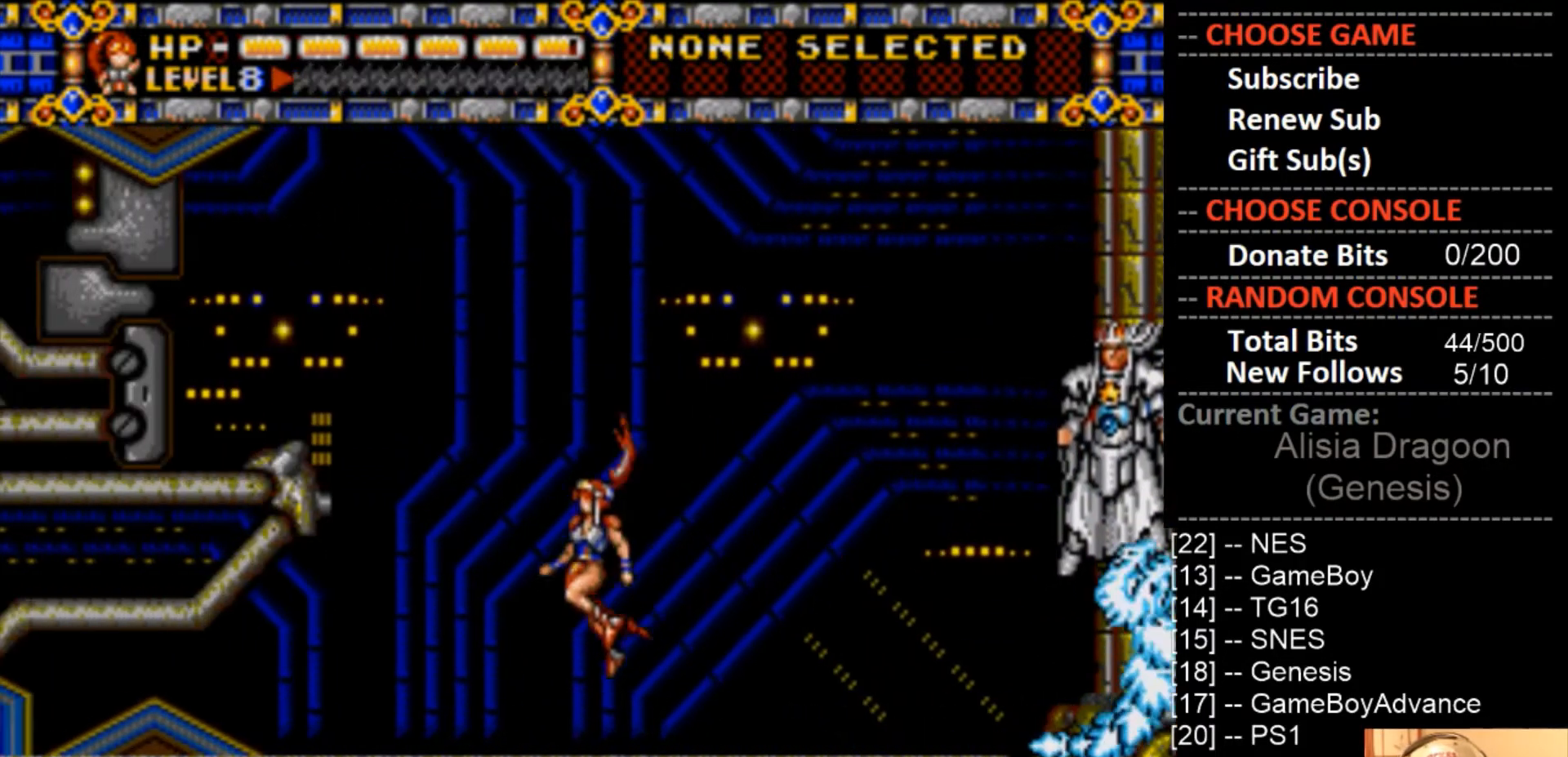
{"buttons": ["DPAD_LEFT"], "events": []}
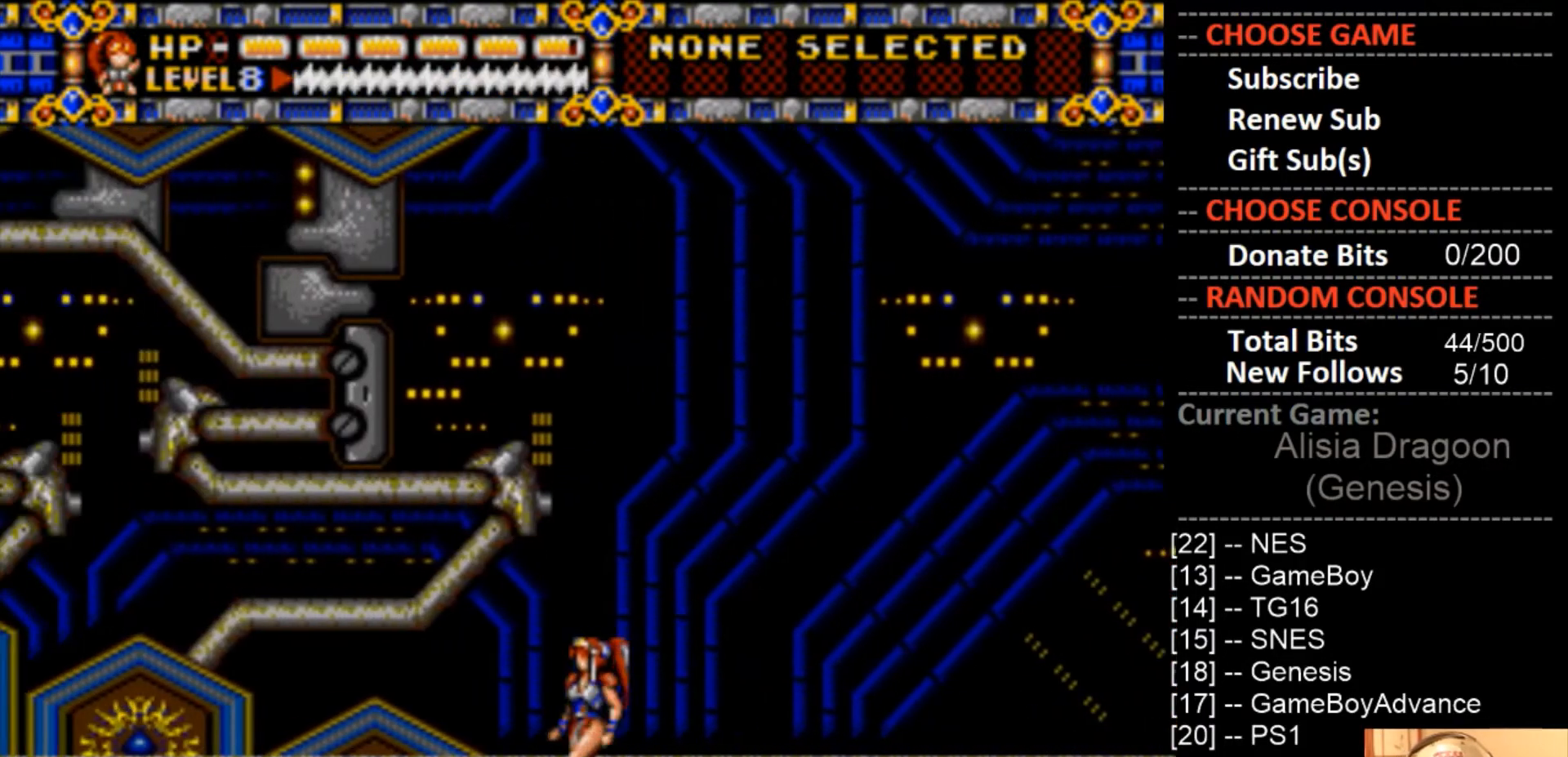
{"buttons": ["DPAD_DOWN"], "events": [[300, "DPAD_LEFT", "up"], [333, "DPAD_DOWN", "down"]]}
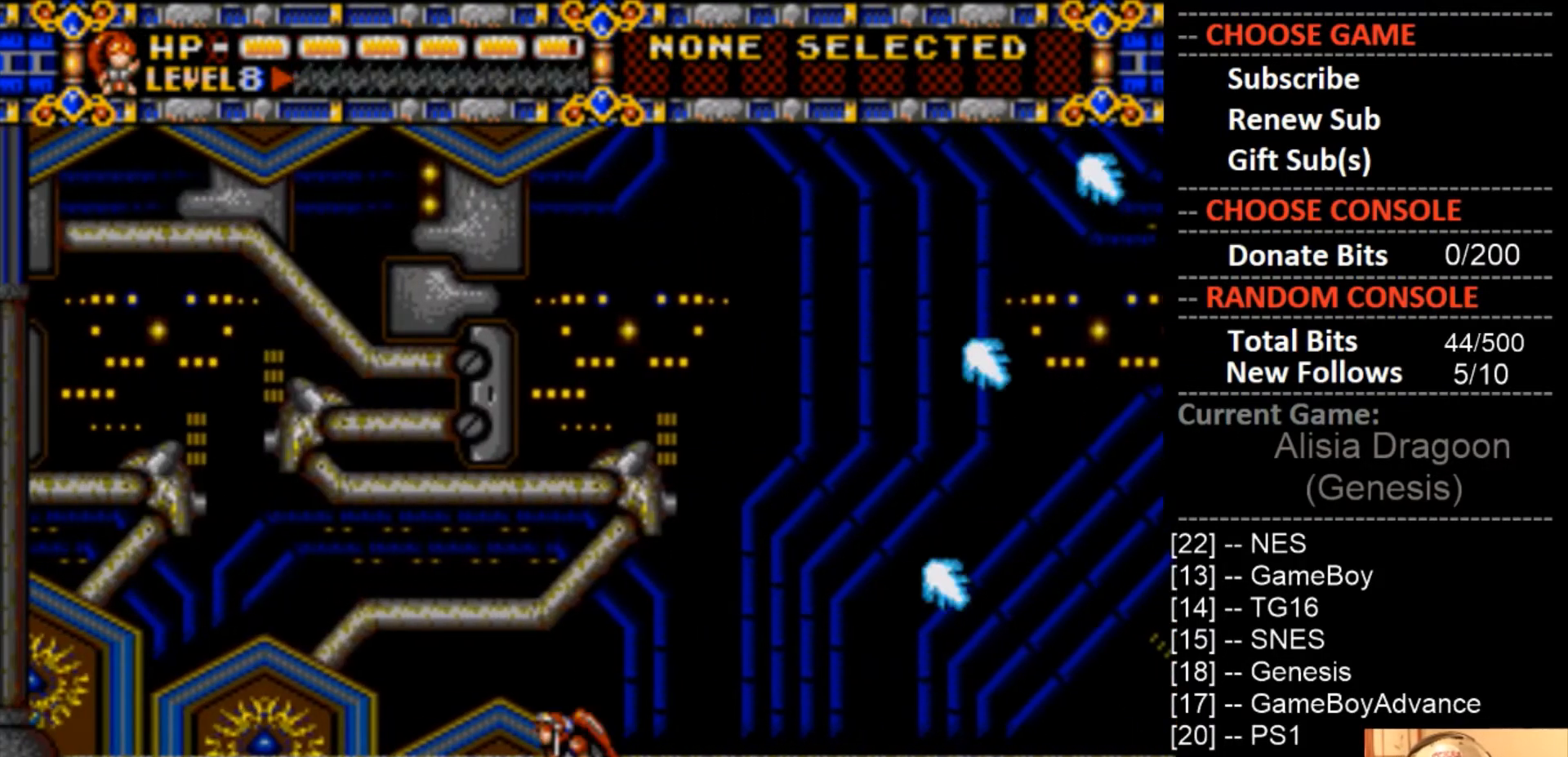
{"buttons": ["DPAD_RIGHT"], "events": [[367, "DPAD_DOWN", "up"], [367, "DPAD_RIGHT", "down"]]}
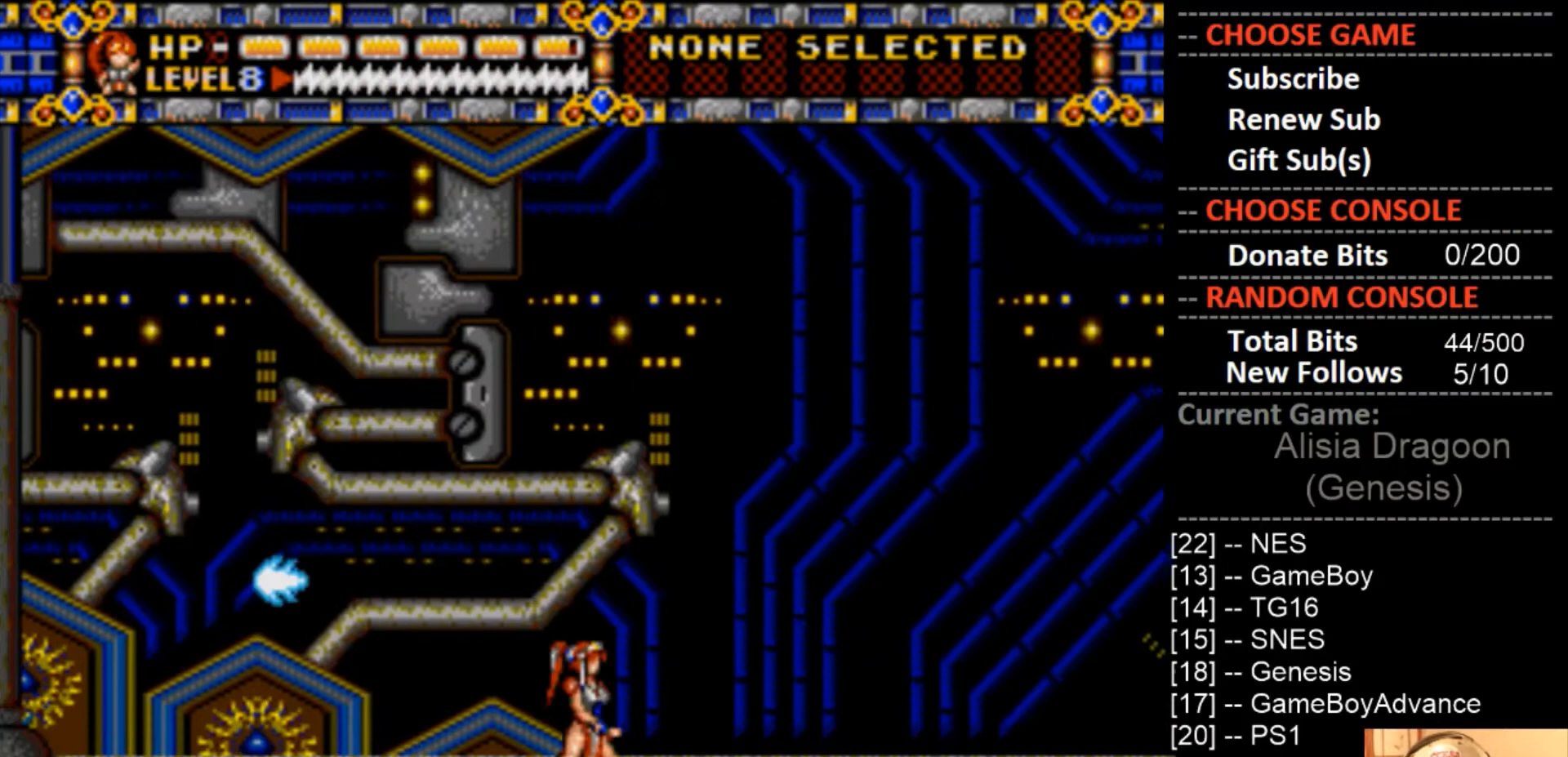
{"buttons": ["DPAD_RIGHT"], "events": []}
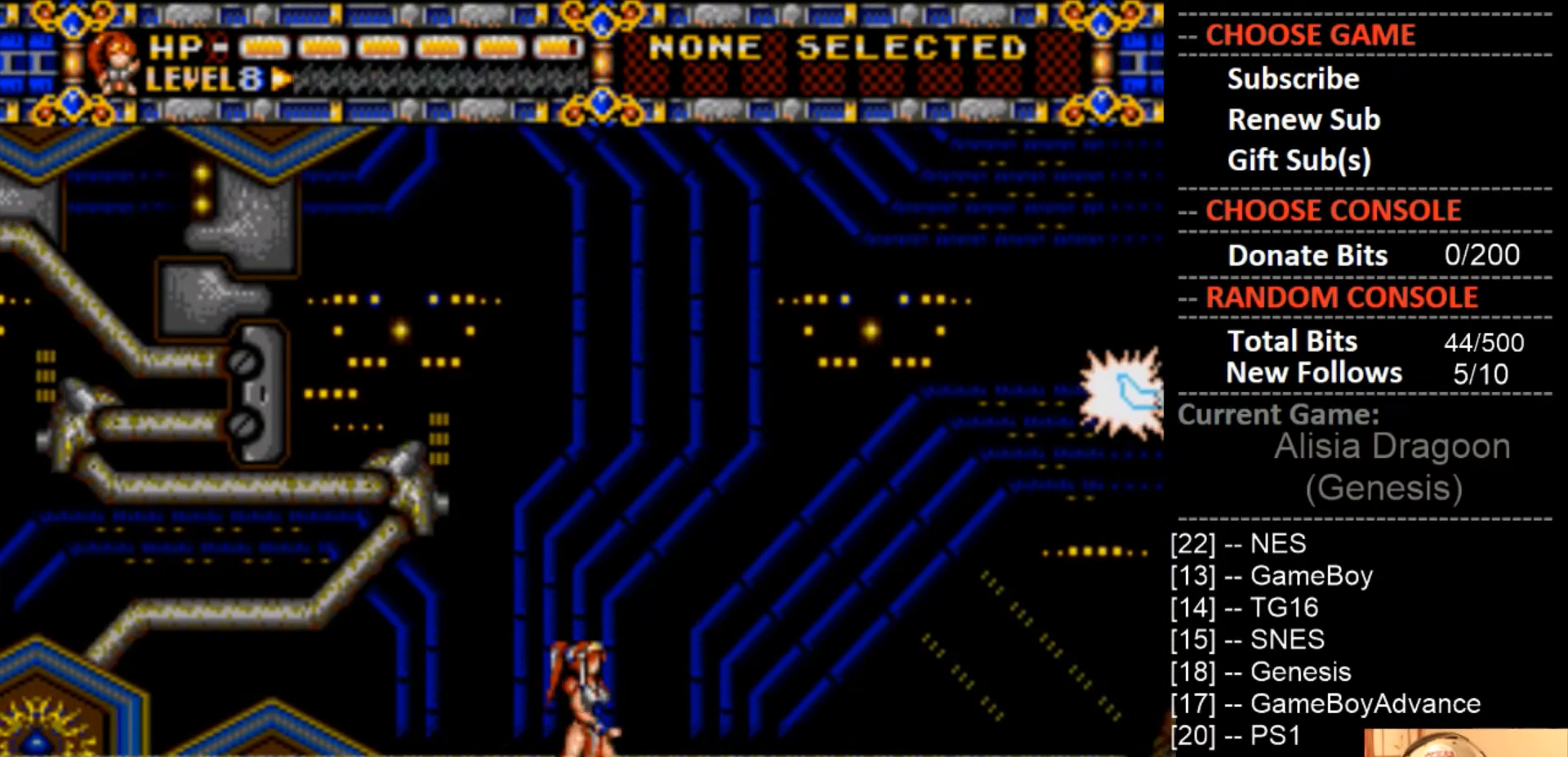
{"buttons": ["DPAD_RIGHT"], "events": []}
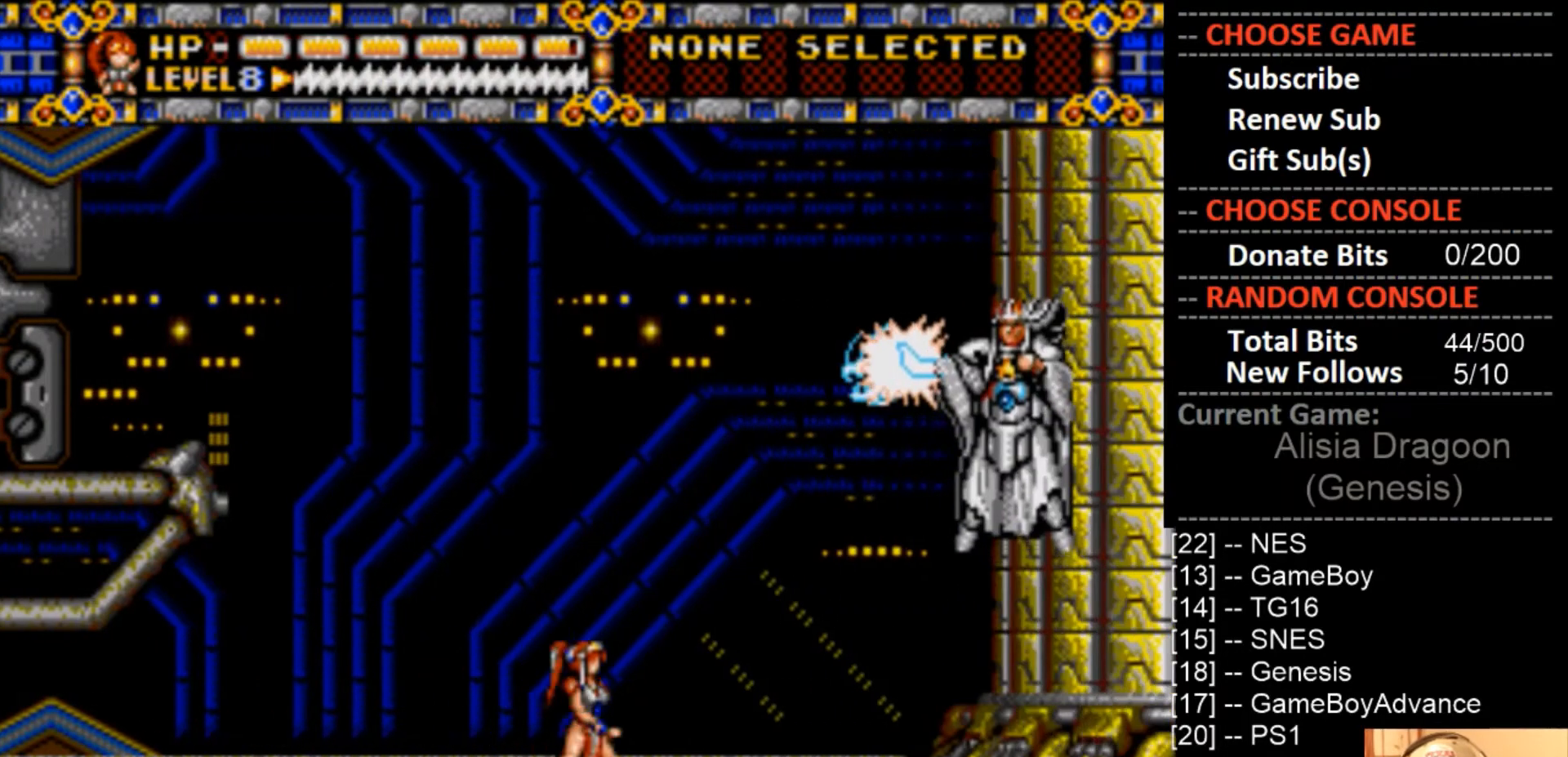
{"buttons": [], "events": [[433, "DPAD_RIGHT", "up"]]}
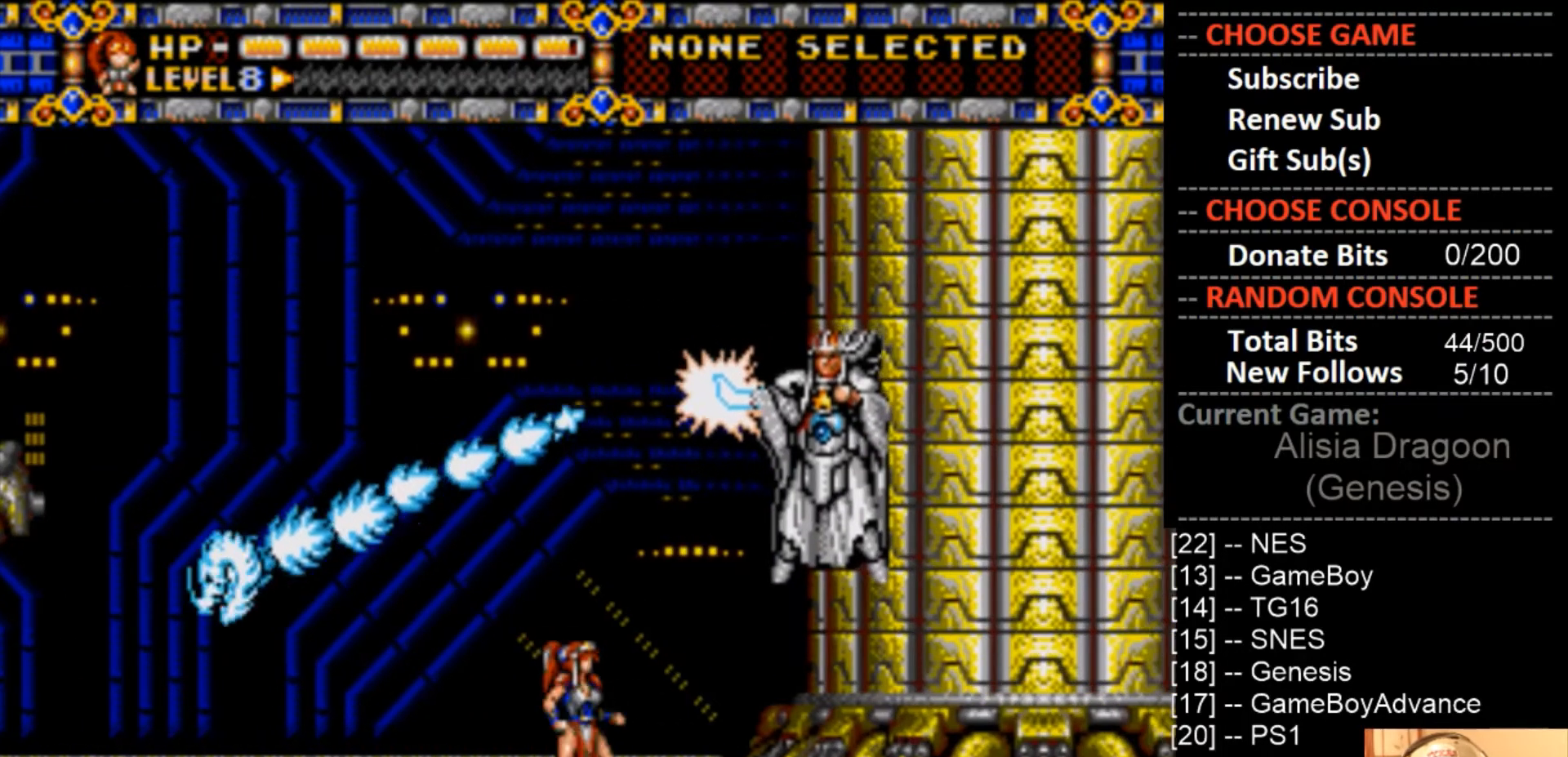
{"buttons": ["CIRCLE", "DPAD_LEFT"], "events": [[233, "DPAD_LEFT", "down"], [333, "CIRCLE", "down"]]}
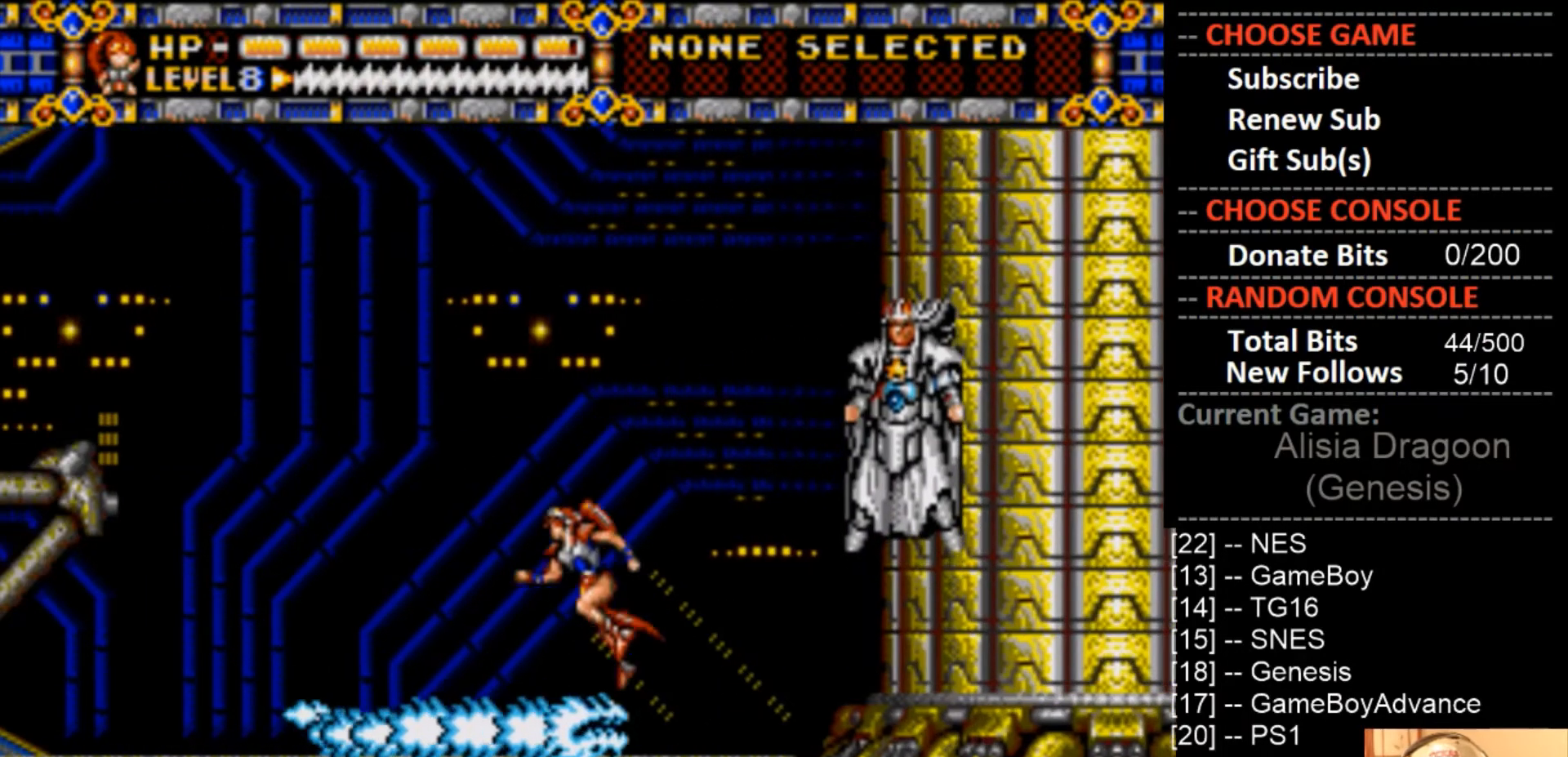
{"buttons": ["DPAD_RIGHT"], "events": [[233, "CIRCLE", "up"], [300, "DPAD_LEFT", "up"], [433, "DPAD_RIGHT", "down"]]}
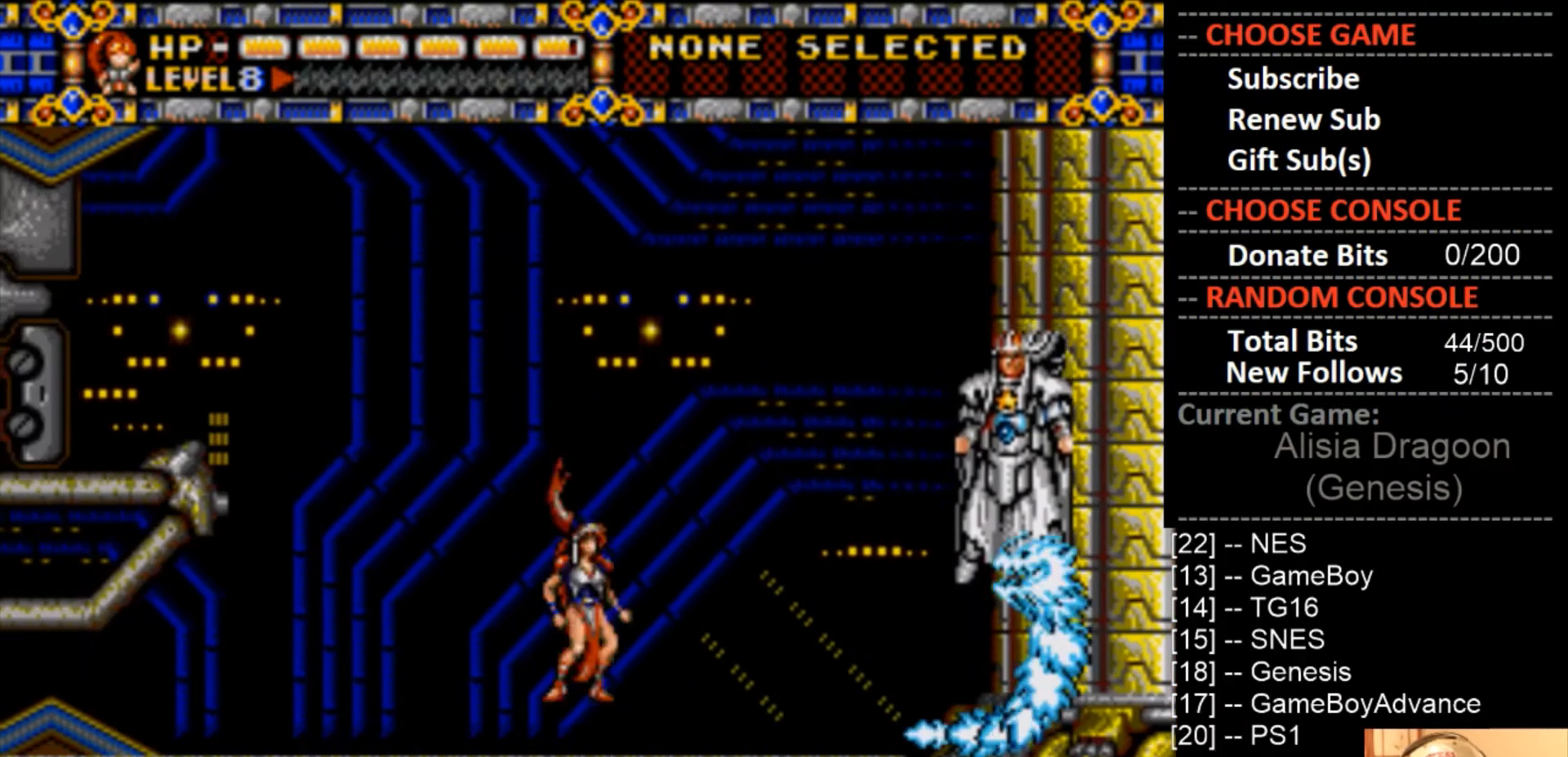
{"buttons": ["DPAD_RIGHT"], "events": []}